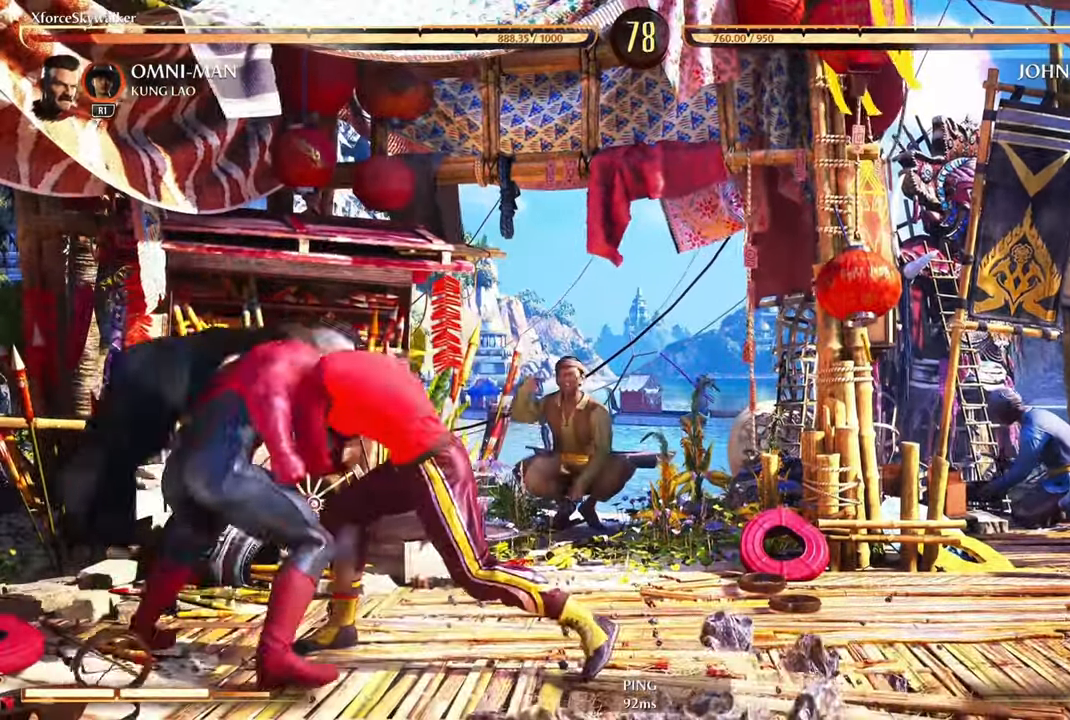
Gameplay with a controller (PlayStation layout); each line is a JSON object with the inputs held at the frame after it. "events" lists button and stick changes between this image and that frame as [ms after this image, input, new state], when the widget could be followed in between.
{"buttons": [], "left_stick": "down-right", "right_stick": "center"}
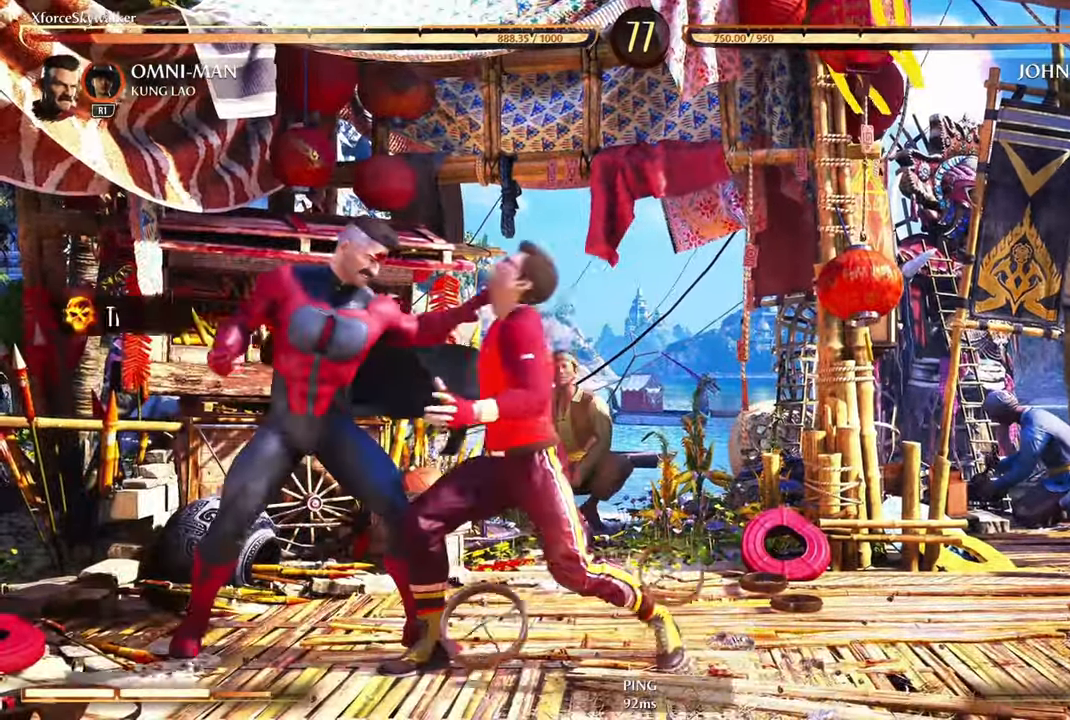
{"buttons": [], "left_stick": "right", "right_stick": "center", "events": [[183, "left_stick", "right"]]}
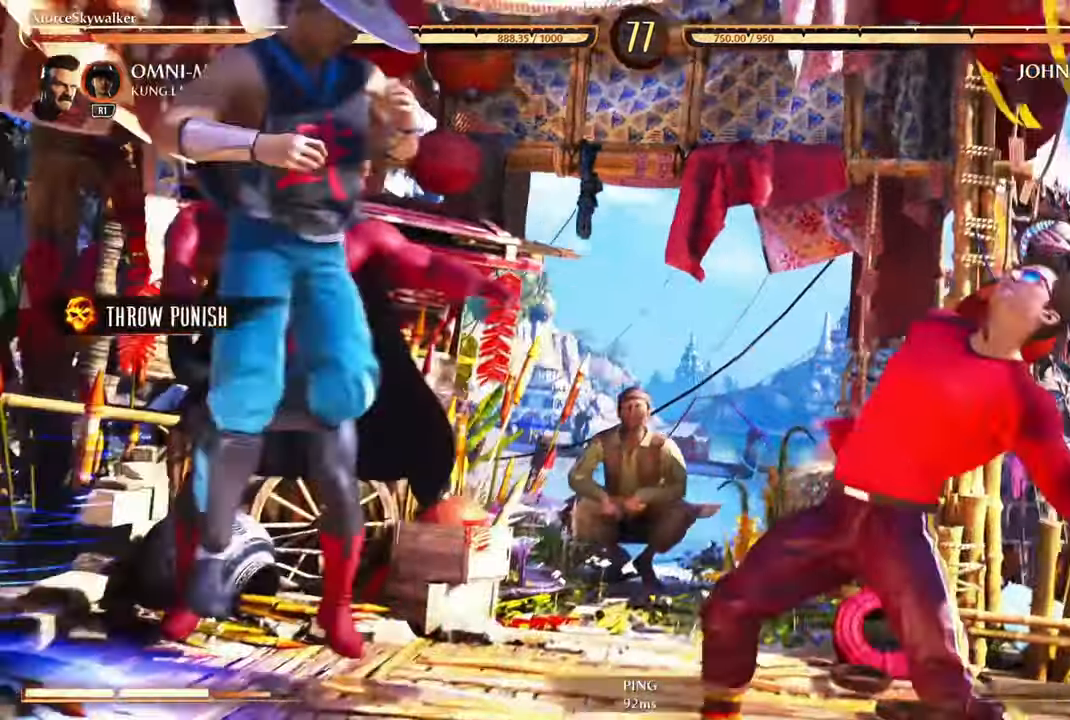
{"buttons": [], "left_stick": "right", "right_stick": "center", "events": []}
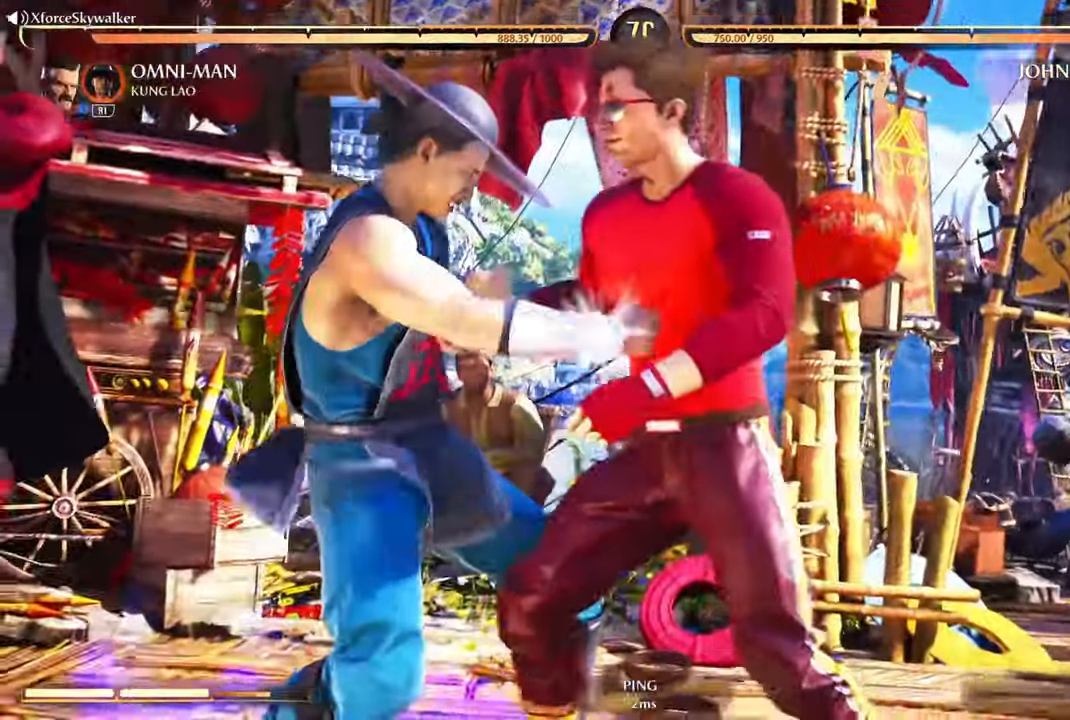
{"buttons": [], "left_stick": "right", "right_stick": "center", "events": []}
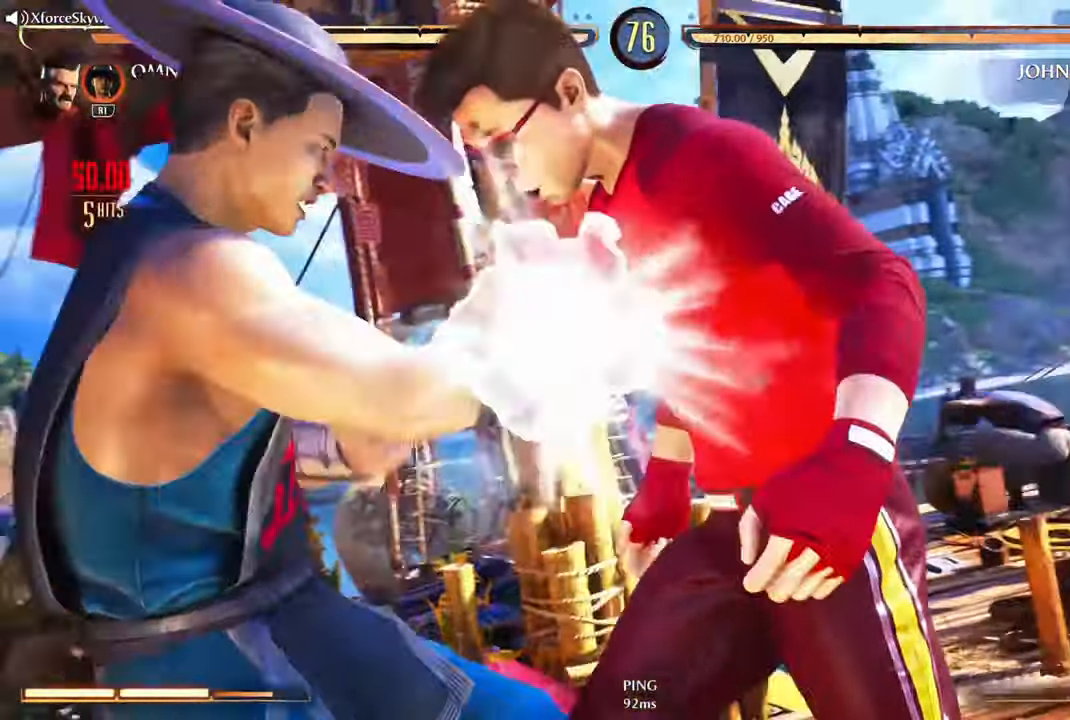
{"buttons": [], "left_stick": "right", "right_stick": "center", "events": []}
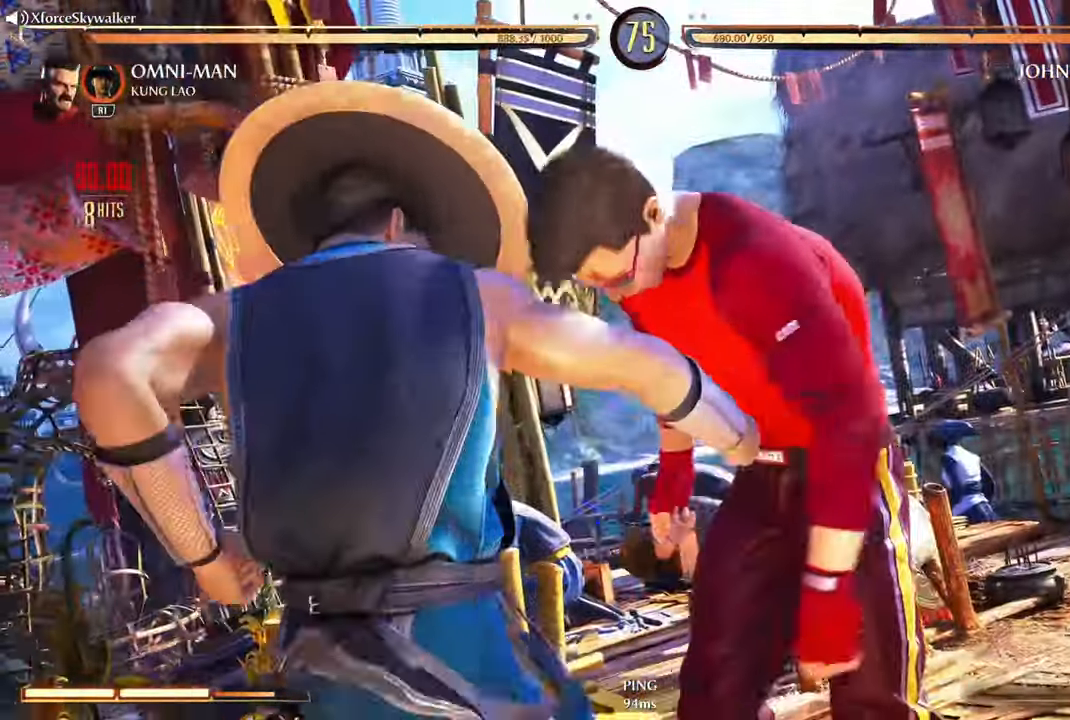
{"buttons": [], "left_stick": "right", "right_stick": "center", "events": []}
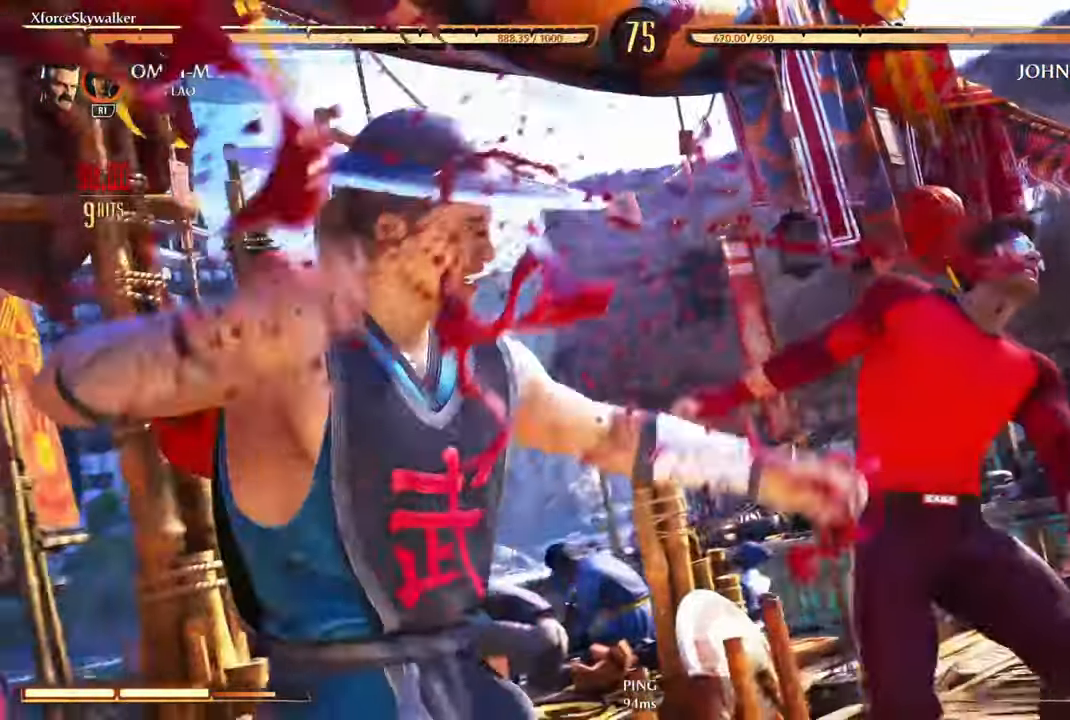
{"buttons": [], "left_stick": "right", "right_stick": "center", "events": []}
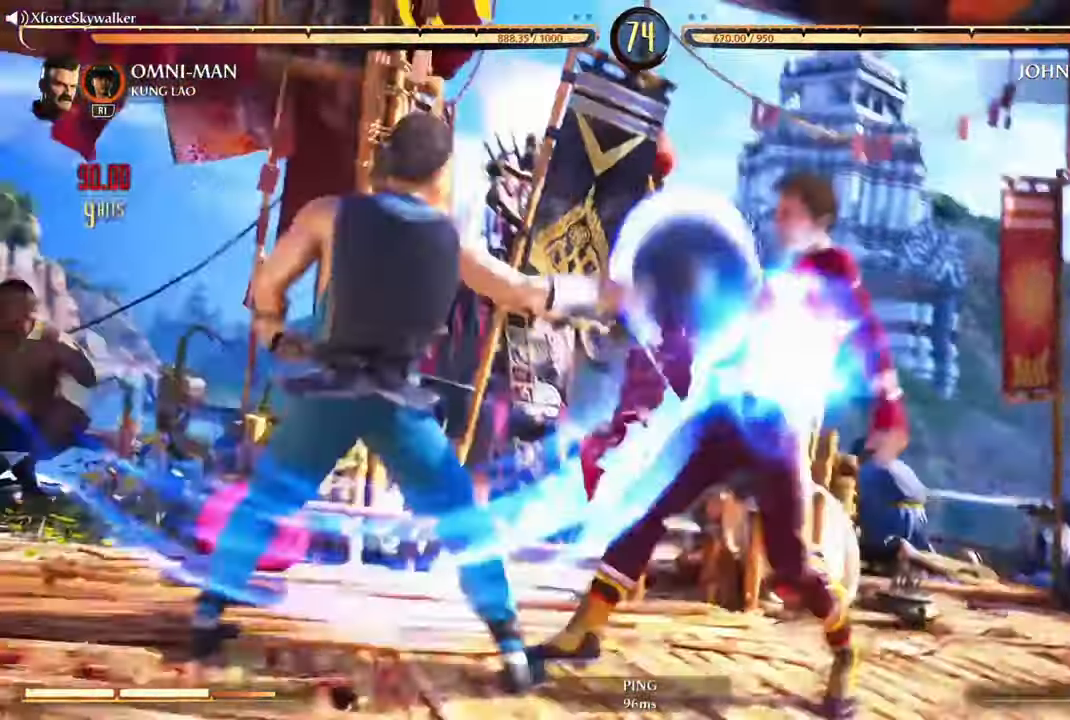
{"buttons": [], "left_stick": "center", "right_stick": "center", "events": [[300, "left_stick", "center"]]}
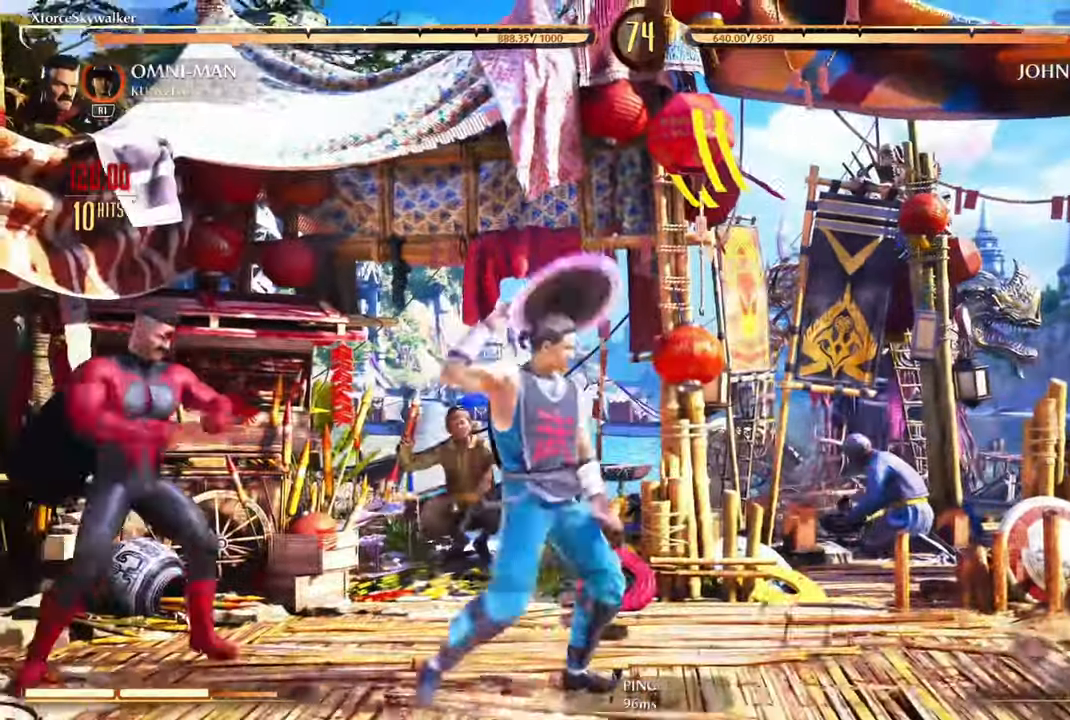
{"buttons": [], "left_stick": "center", "right_stick": "center", "events": []}
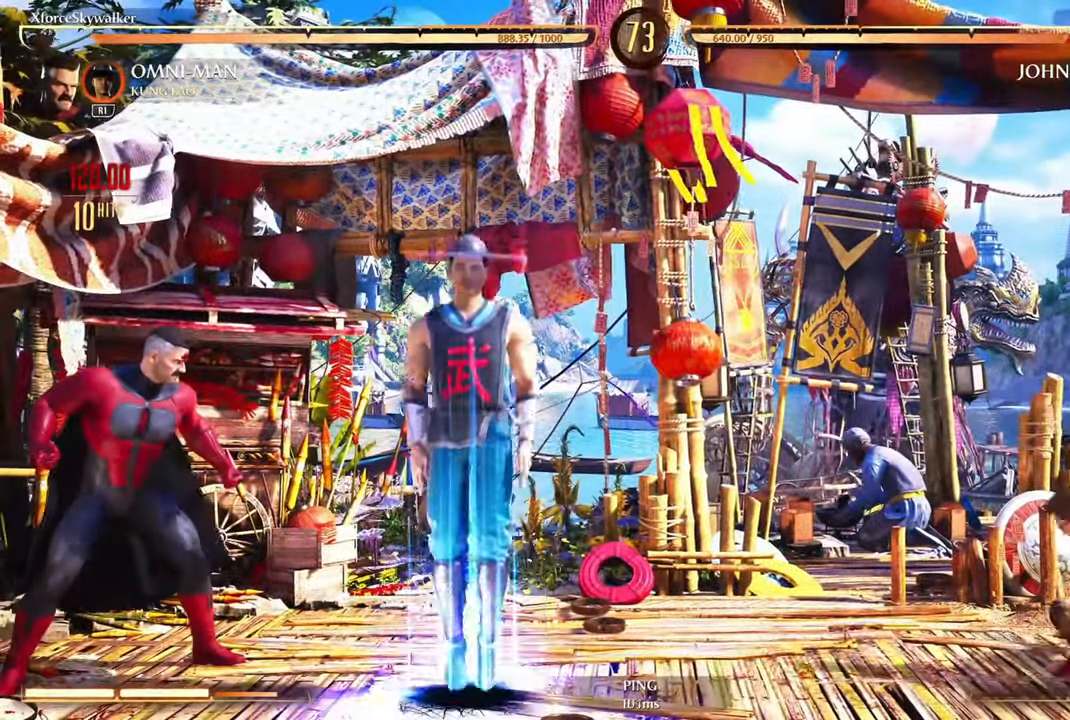
{"buttons": [], "left_stick": "center", "right_stick": "center", "events": [[17, "DPAD_LEFT", "down"], [100, "DPAD_LEFT", "up"], [133, "DPAD_RIGHT", "down"], [150, "CIRCLE", "down"], [233, "DPAD_RIGHT", "up"], [250, "CIRCLE", "up"], [333, "CIRCLE", "down"], [417, "CIRCLE", "up"]]}
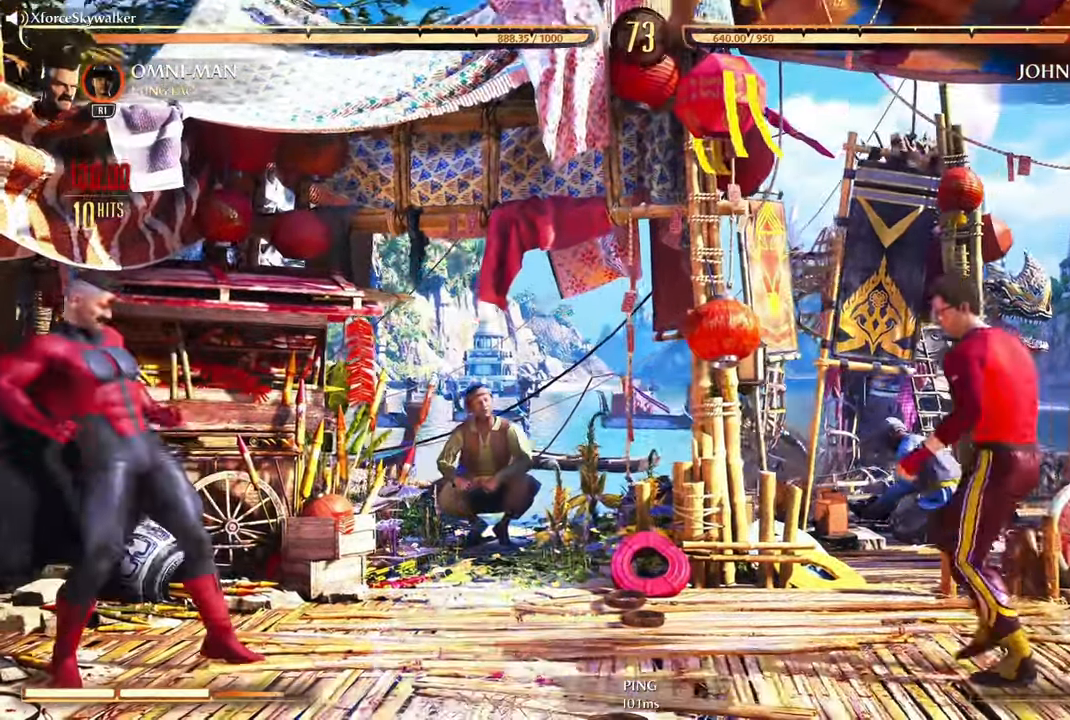
{"buttons": [], "left_stick": "center", "right_stick": "center", "events": []}
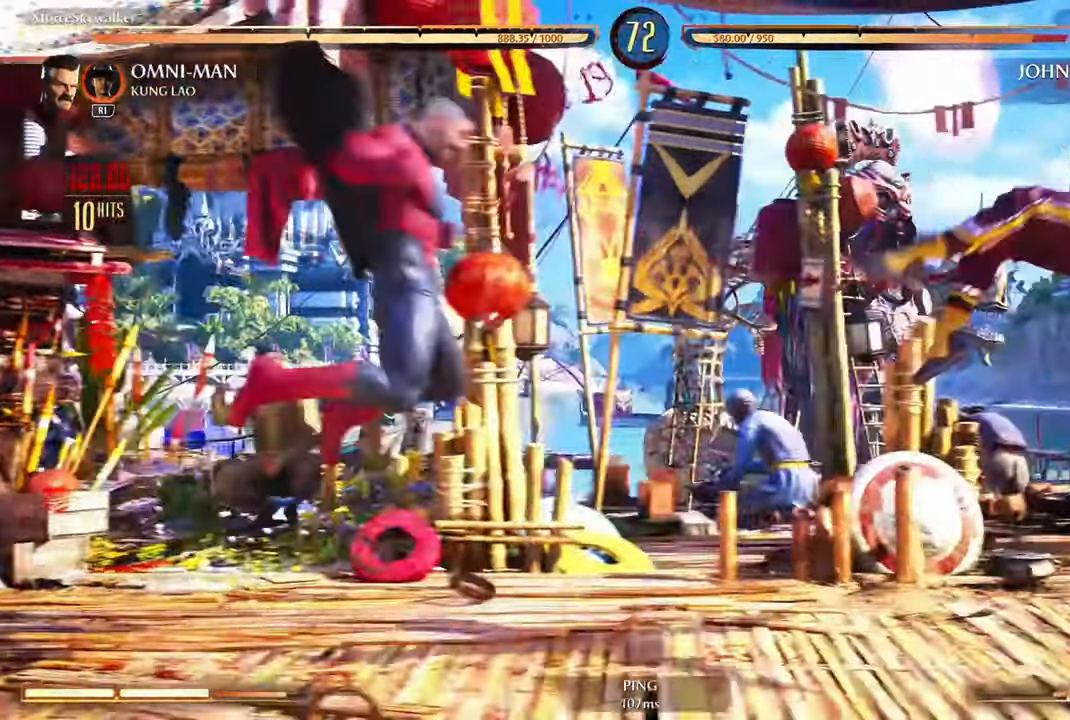
{"buttons": [], "left_stick": "center", "right_stick": "center", "events": []}
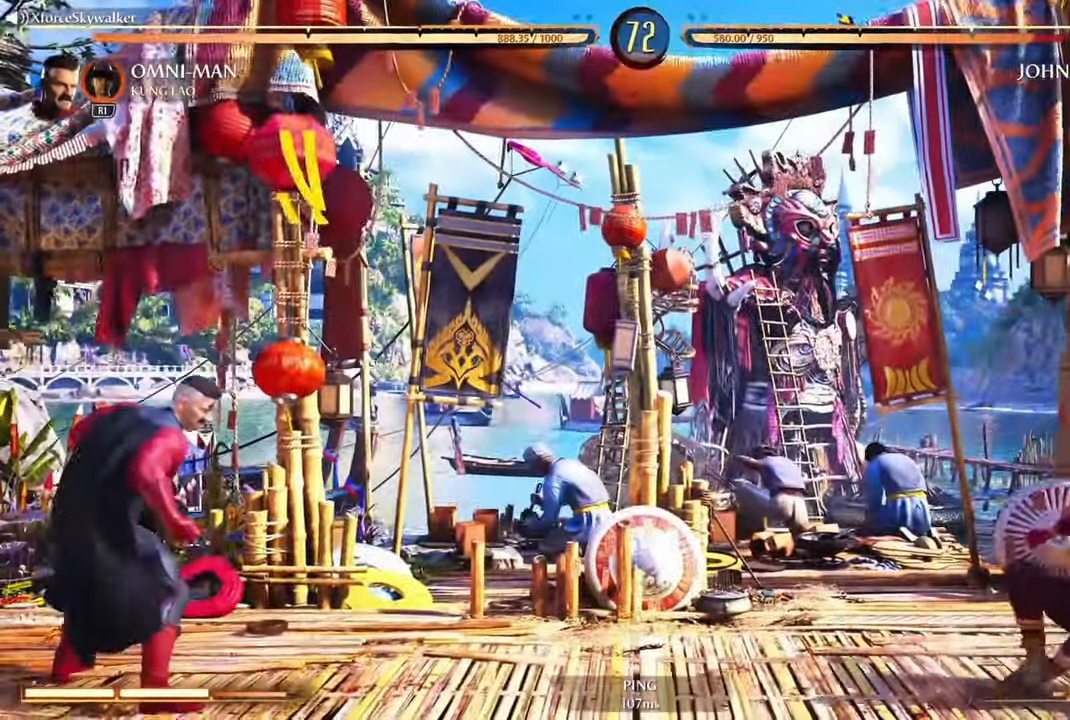
{"buttons": [], "left_stick": "center", "right_stick": "center", "events": []}
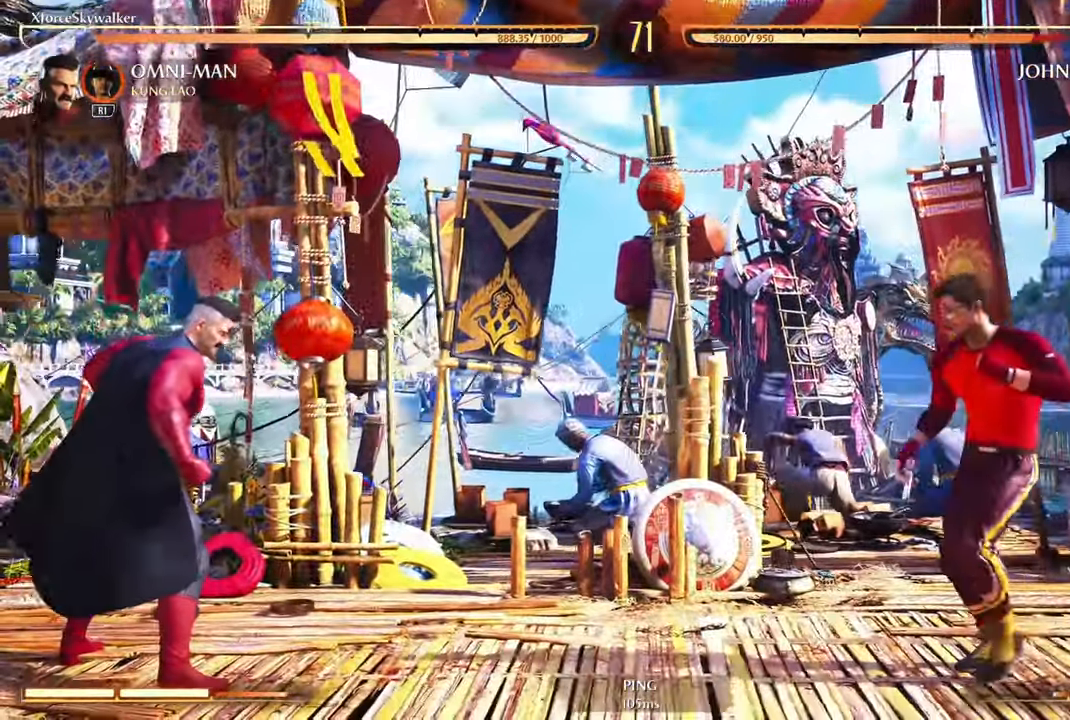
{"buttons": [], "left_stick": "center", "right_stick": "center", "events": []}
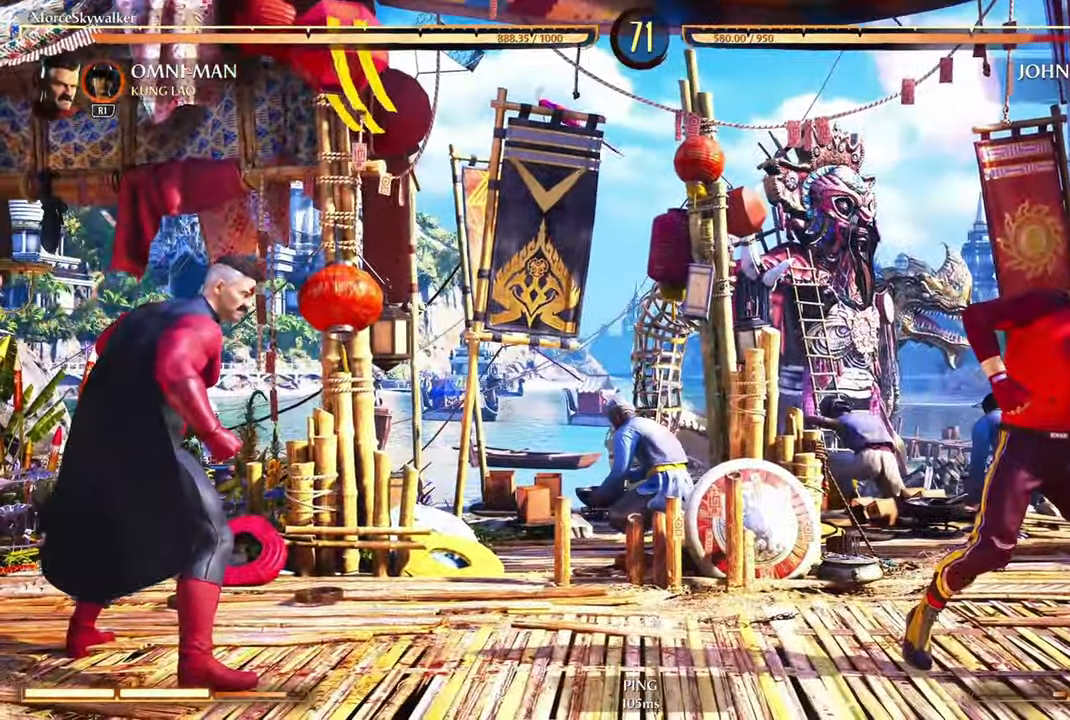
{"buttons": [], "left_stick": "center", "right_stick": "center", "events": [[67, "R2", "down"], [500, "R2", "up"]]}
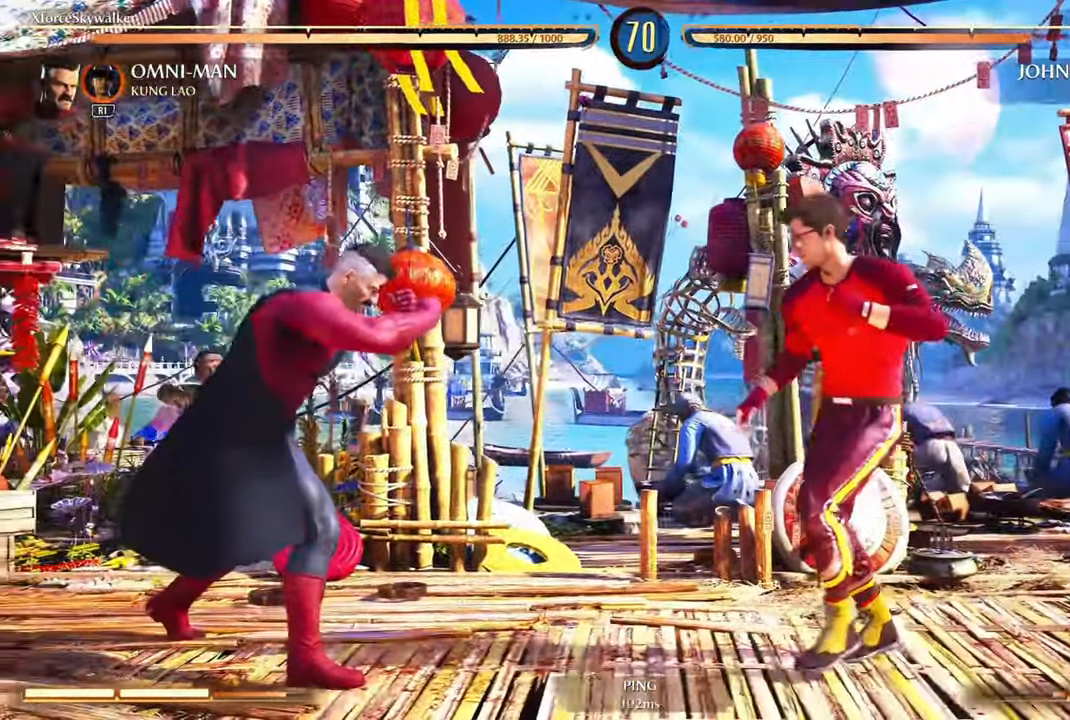
{"buttons": [], "left_stick": "center", "right_stick": "center", "events": []}
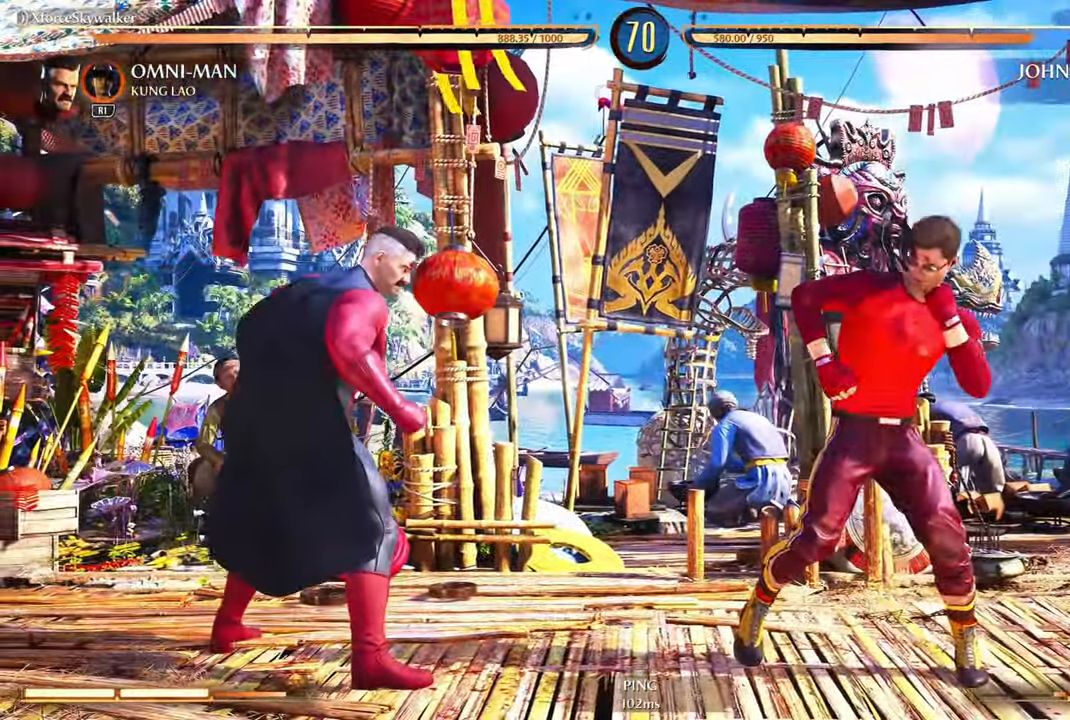
{"buttons": ["DPAD_DOWN"], "left_stick": "center", "right_stick": "center", "events": [[183, "DPAD_DOWN", "down"], [183, "TRIANGLE", "down"], [300, "DPAD_DOWN", "up"], [317, "TRIANGLE", "up"], [450, "DPAD_DOWN", "down"]]}
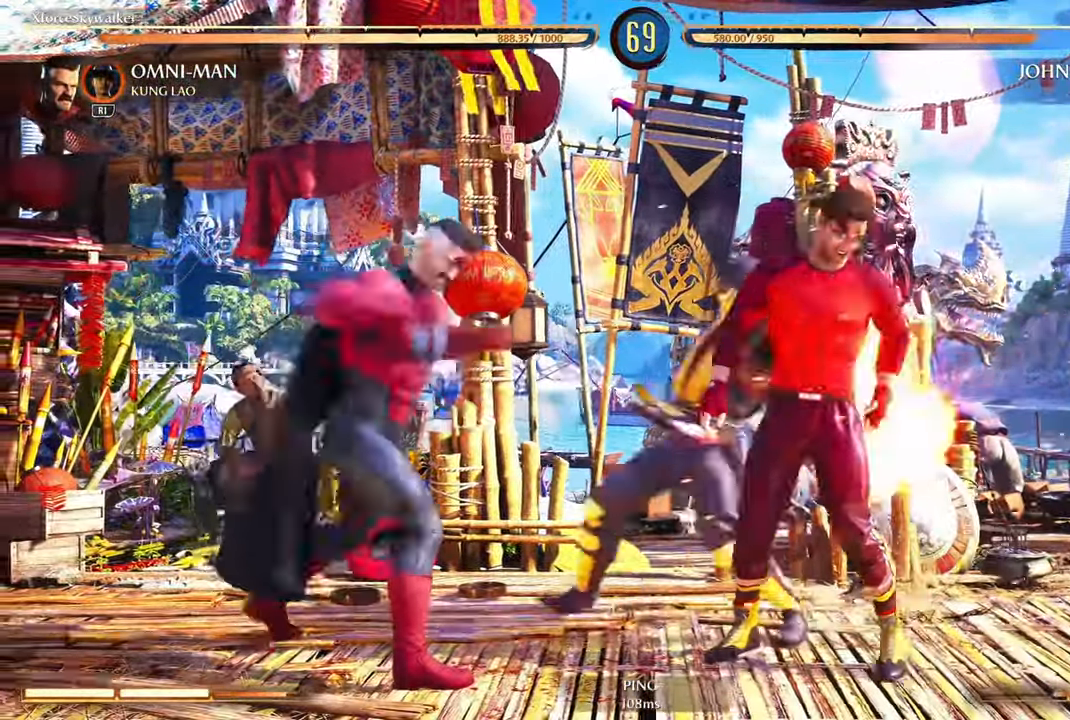
{"buttons": [], "left_stick": "center", "right_stick": "center", "events": [[50, "TRIANGLE", "down"], [83, "DPAD_DOWN", "up"], [150, "TRIANGLE", "up"]]}
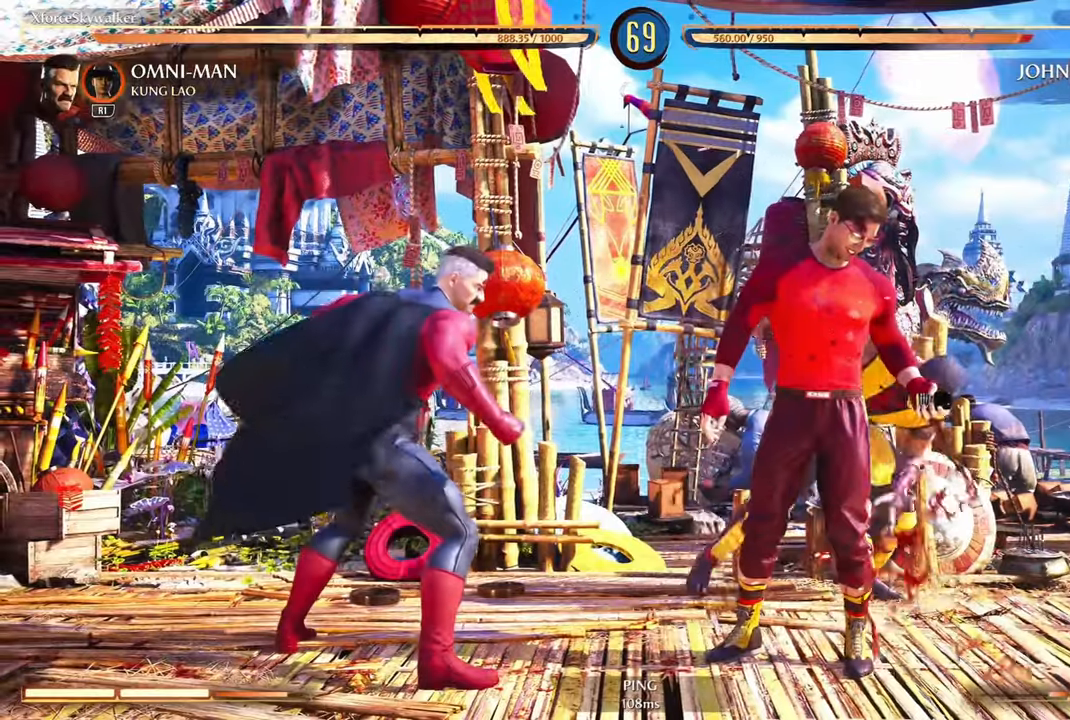
{"buttons": ["TRIANGLE"], "left_stick": "center", "right_stick": "center", "events": [[400, "TRIANGLE", "down"]]}
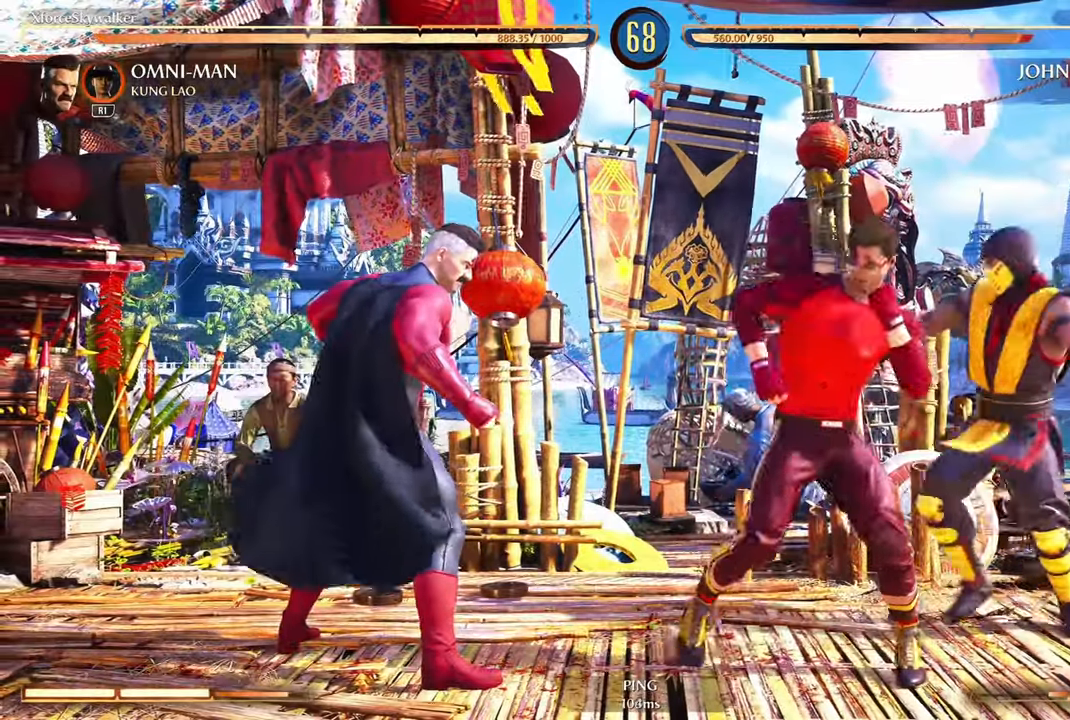
{"buttons": ["R2"], "left_stick": "center", "right_stick": "center", "events": [[17, "TRIANGLE", "up"], [50, "R2", "down"]]}
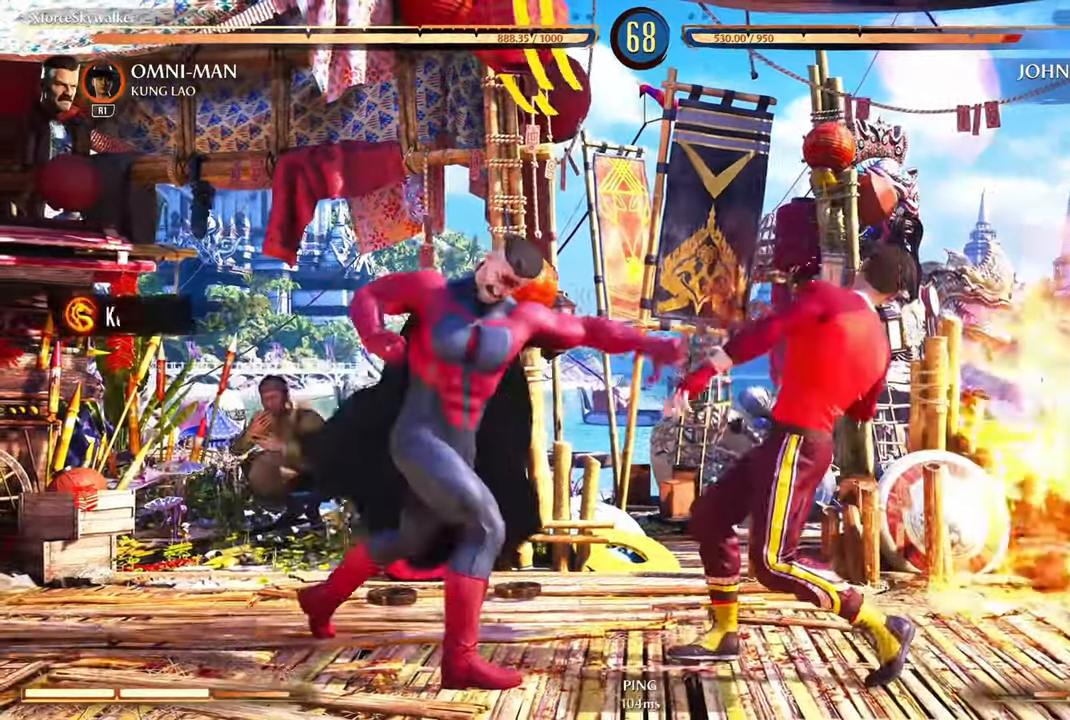
{"buttons": [], "left_stick": "center", "right_stick": "center", "events": [[50, "R2", "up"], [400, "TRIANGLE", "down"], [467, "TRIANGLE", "up"]]}
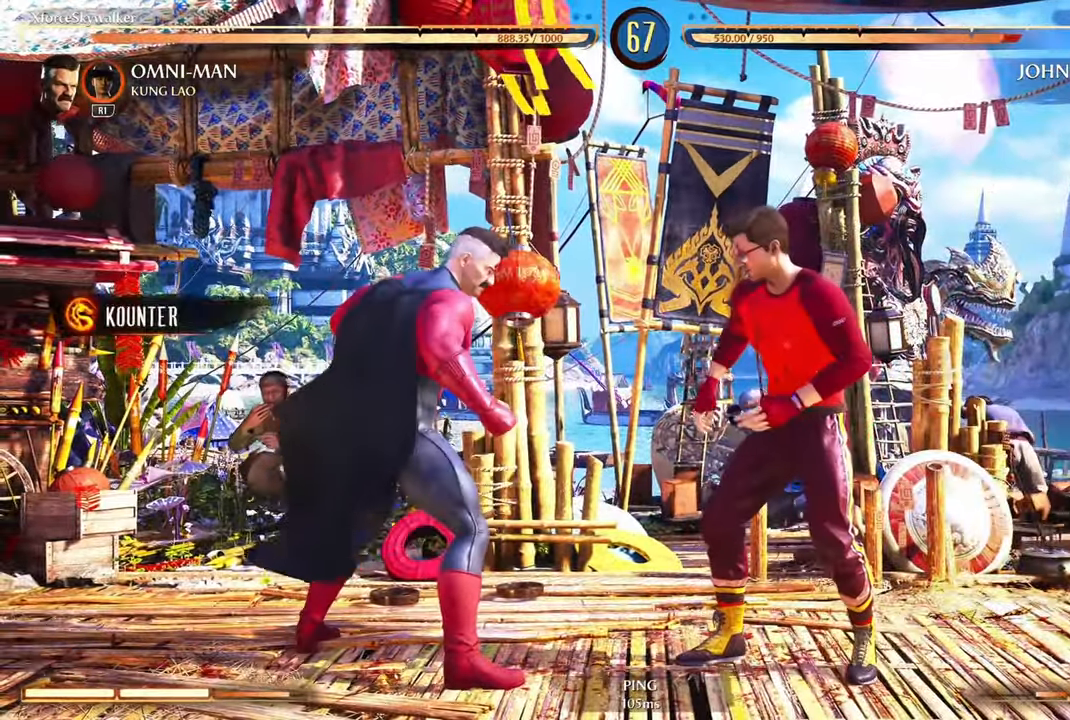
{"buttons": ["TRIANGLE"], "left_stick": "center", "right_stick": "center", "events": [[184, "TRIANGLE", "down"], [250, "TRIANGLE", "up"], [500, "TRIANGLE", "down"]]}
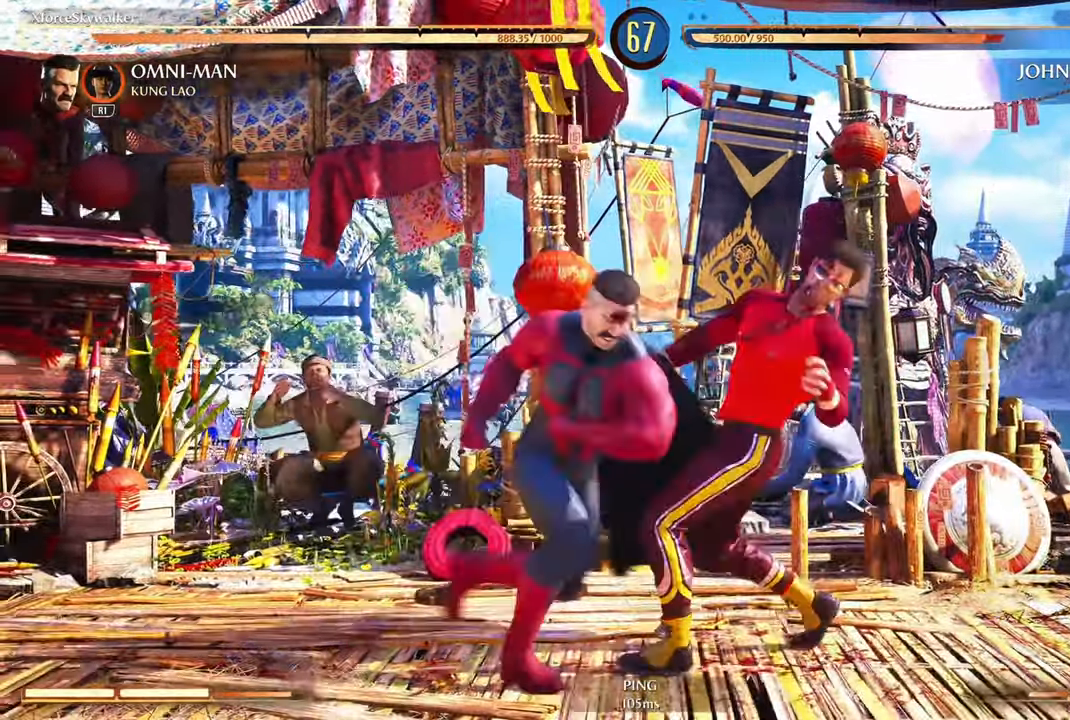
{"buttons": [], "left_stick": "center", "right_stick": "center", "events": [[100, "TRIANGLE", "up"], [367, "TRIANGLE", "down"], [484, "TRIANGLE", "up"]]}
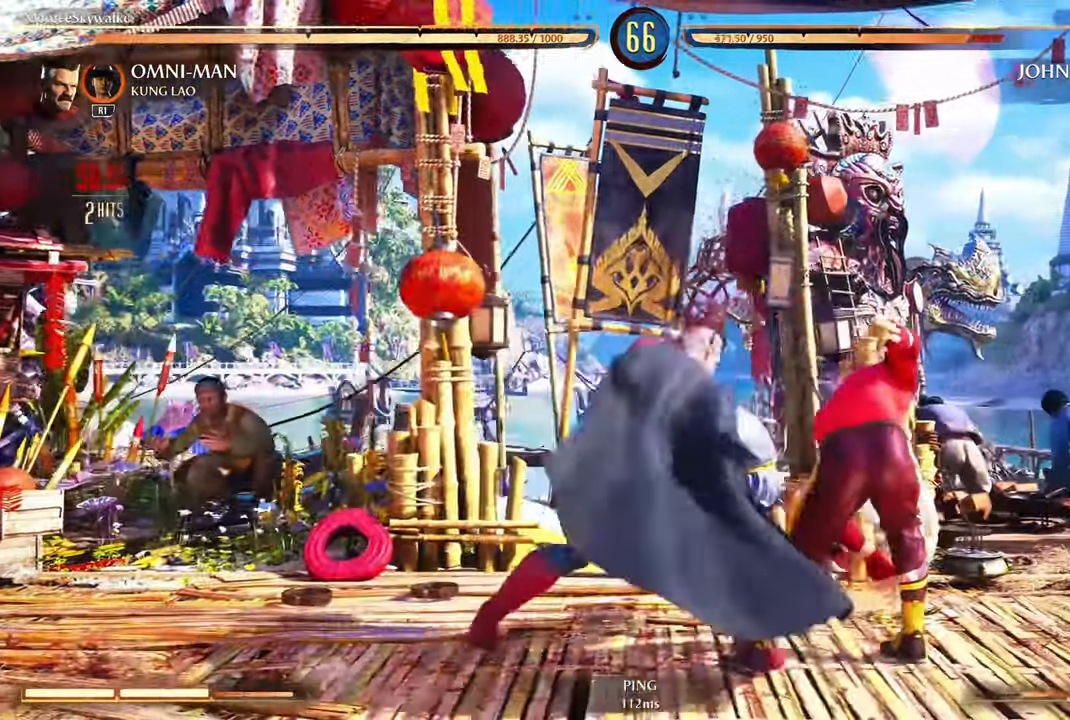
{"buttons": [], "left_stick": "center", "right_stick": "center", "events": [[184, "TRIANGLE", "down"], [284, "TRIANGLE", "up"]]}
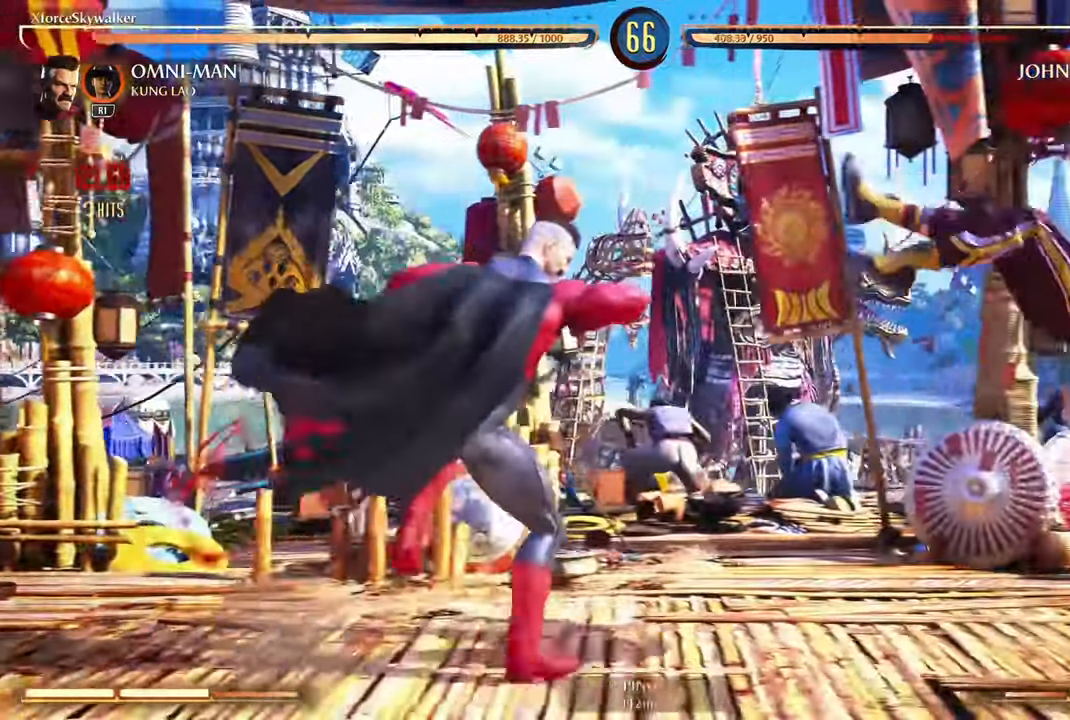
{"buttons": [], "left_stick": "center", "right_stick": "center", "events": [[234, "DPAD_LEFT", "down"], [300, "DPAD_LEFT", "up"], [350, "DPAD_RIGHT", "down"], [384, "CIRCLE", "down"], [450, "CIRCLE", "up"], [450, "DPAD_RIGHT", "up"]]}
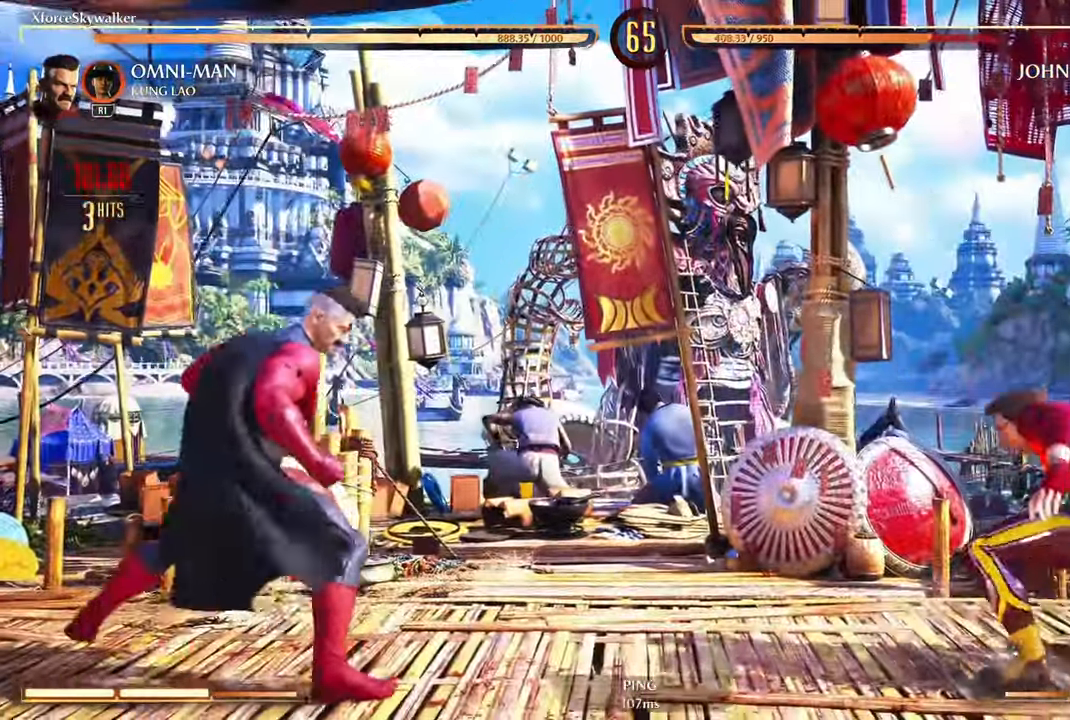
{"buttons": [], "left_stick": "center", "right_stick": "center", "events": [[34, "CIRCLE", "down"], [100, "CIRCLE", "up"]]}
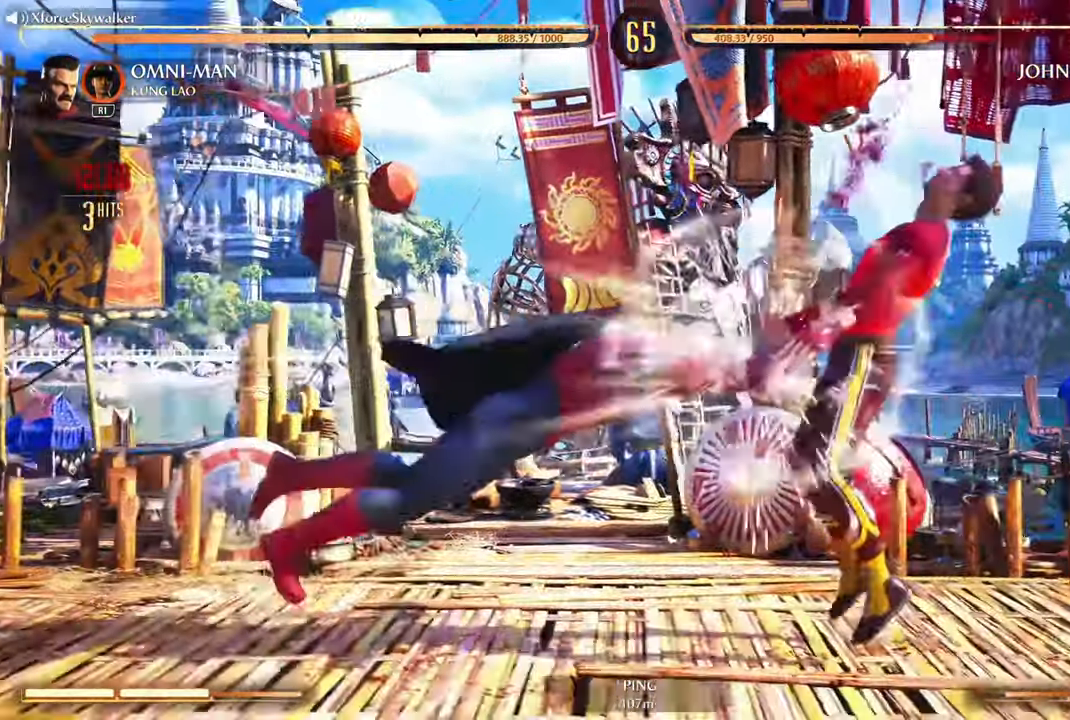
{"buttons": [], "left_stick": "center", "right_stick": "center", "events": []}
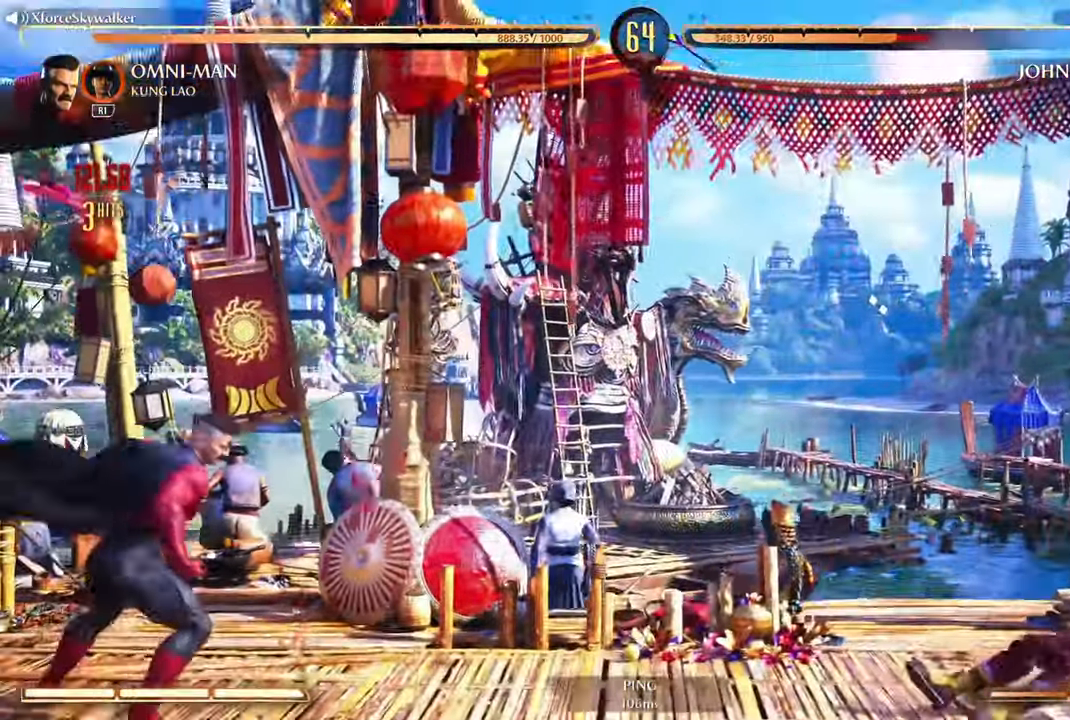
{"buttons": [], "left_stick": "center", "right_stick": "center", "events": []}